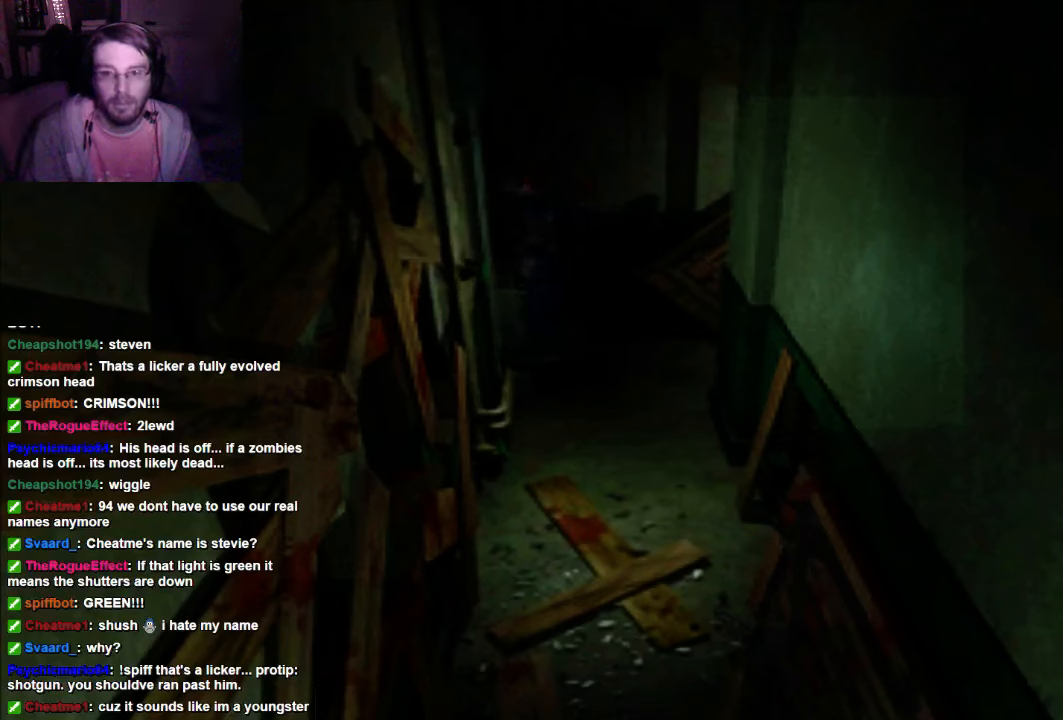
Gameplay with a controller (Xbox layout); each line is a JSON object with the inputs held at the frame after it (dt_ms = milliseconds from this image to that frame). "events" lists button and stick changes between this image and that frame as [ms after this image, input, new state], when the widget could be followed in between. Not read: L3 R3.
{"dt_ms": 500, "buttons": [], "left_stick": "center", "right_stick": "center", "events": []}
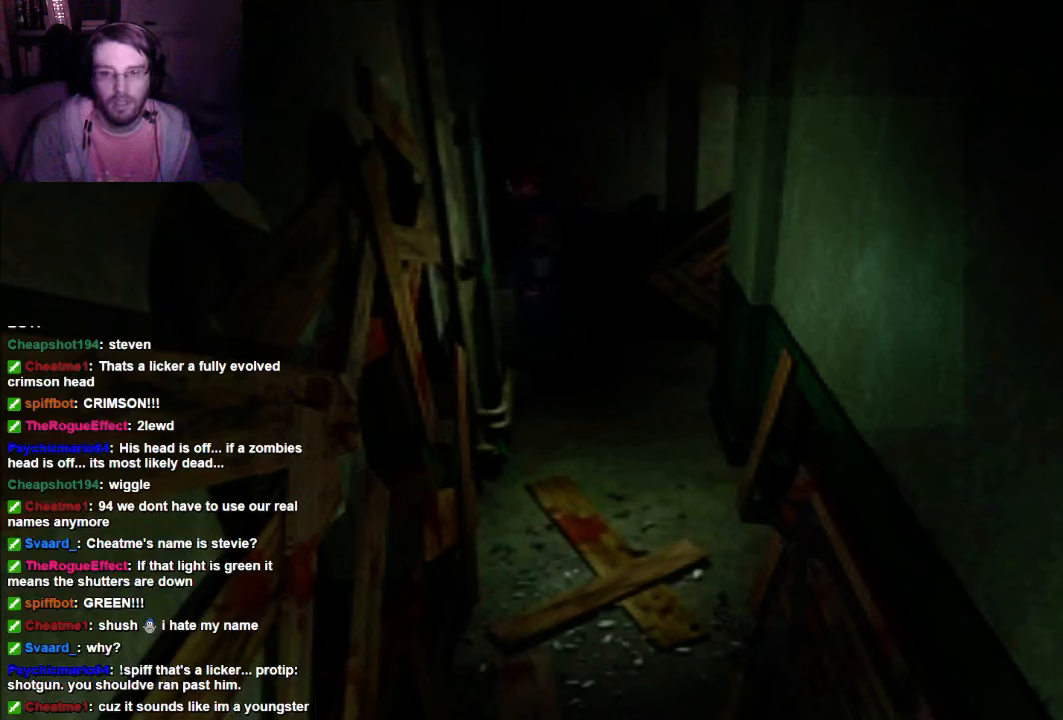
{"dt_ms": 500, "buttons": ["DPAD_UP"], "left_stick": "center", "right_stick": "center", "events": [[167, "DPAD_UP", "down"]]}
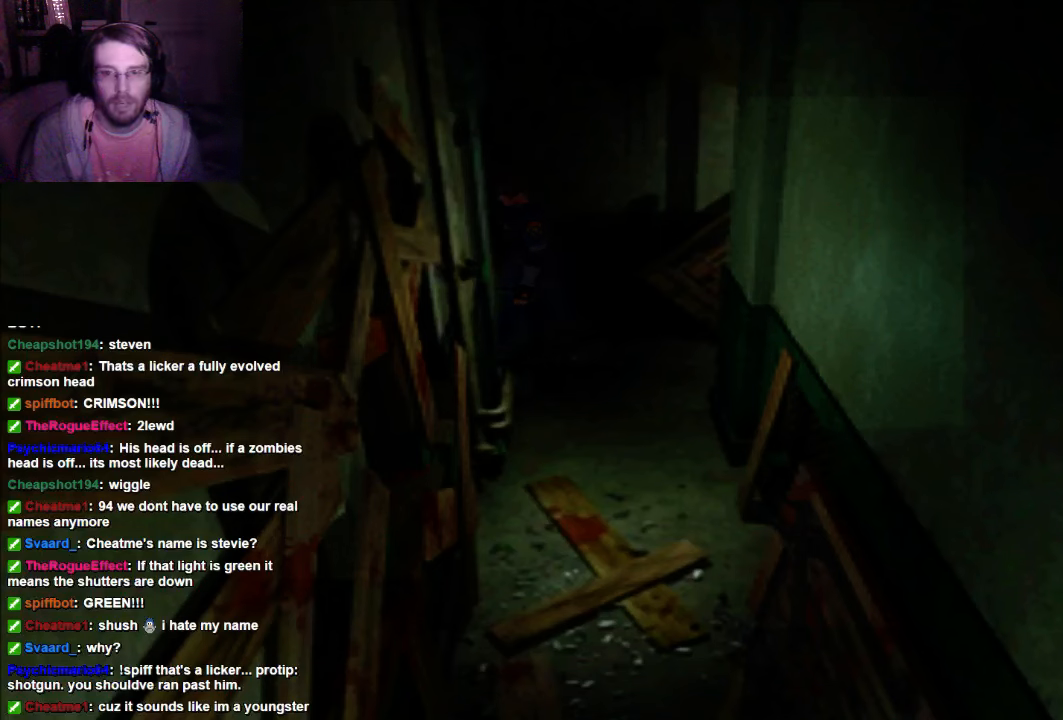
{"dt_ms": 500, "buttons": ["DPAD_UP"], "left_stick": "center", "right_stick": "center", "events": []}
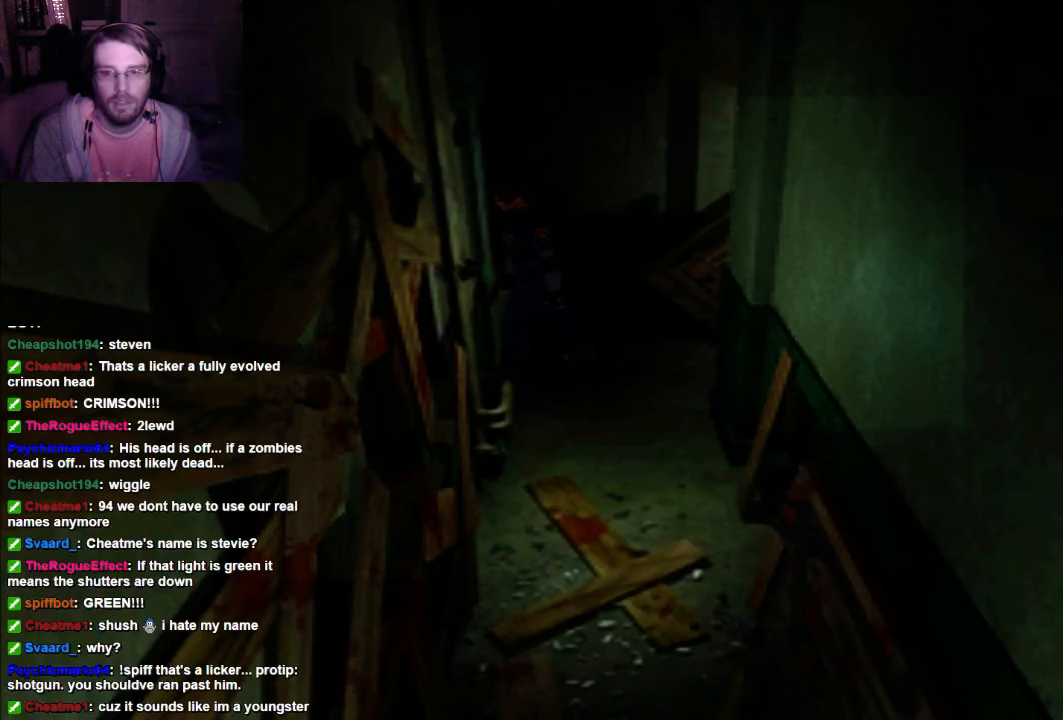
{"dt_ms": 500, "buttons": ["DPAD_RIGHT"], "left_stick": "center", "right_stick": "center", "events": [[34, "DPAD_RIGHT", "down"], [434, "DPAD_UP", "up"]]}
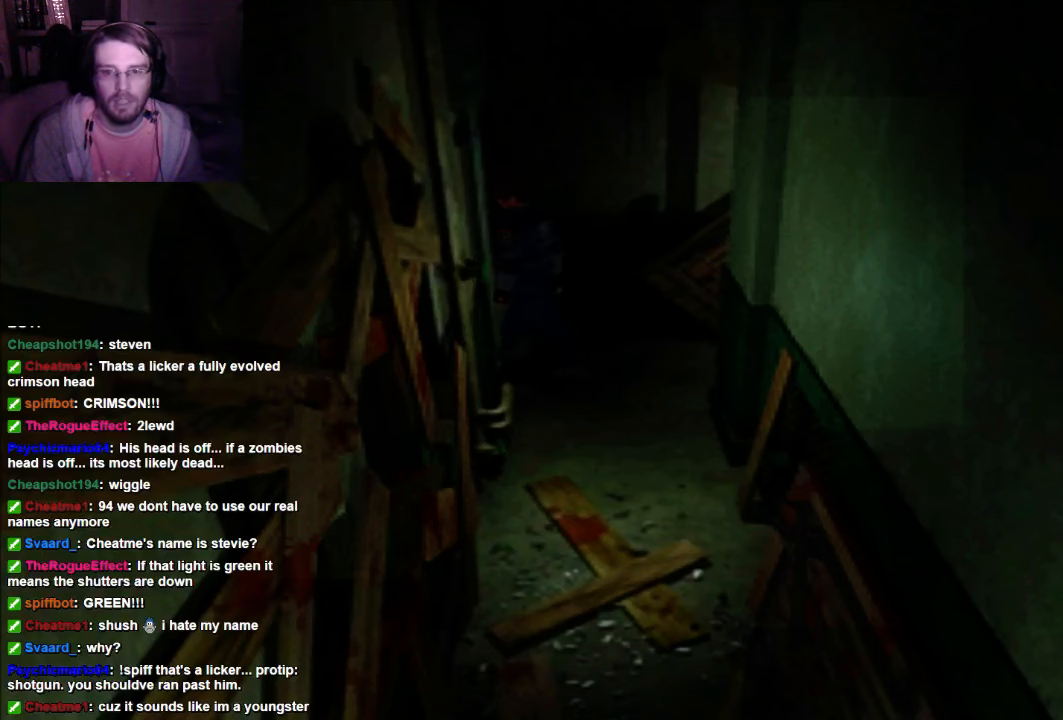
{"dt_ms": 500, "buttons": ["DPAD_UP"], "left_stick": "center", "right_stick": "center", "events": [[167, "DPAD_UP", "down"], [500, "DPAD_RIGHT", "up"]]}
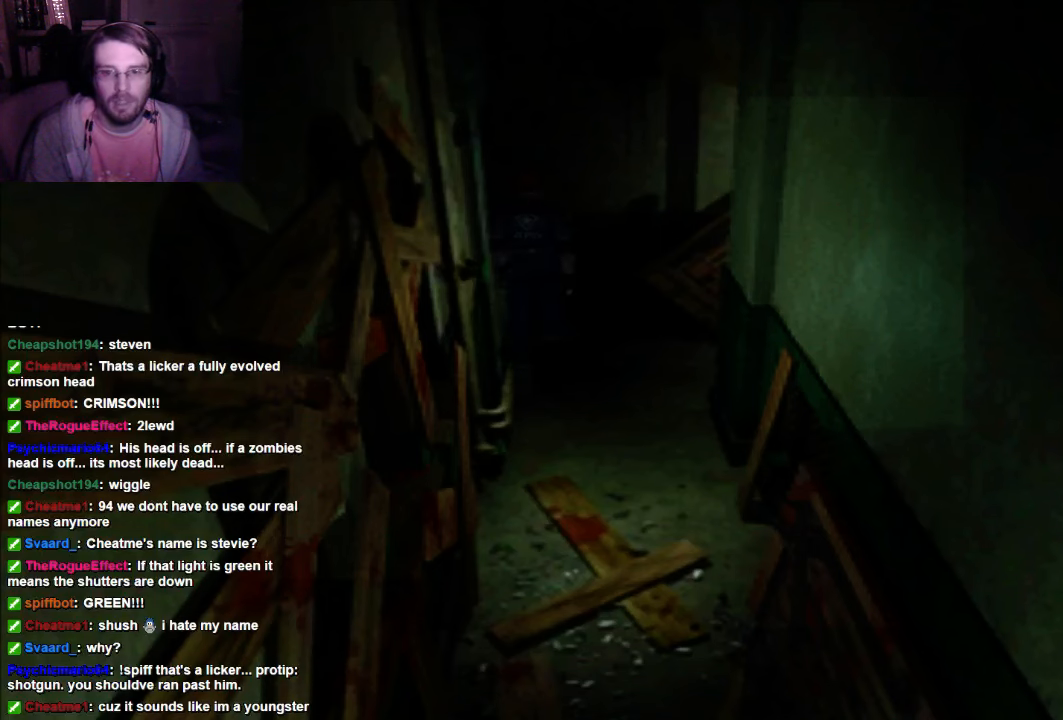
{"dt_ms": 500, "buttons": ["DPAD_UP"], "left_stick": "center", "right_stick": "center", "events": []}
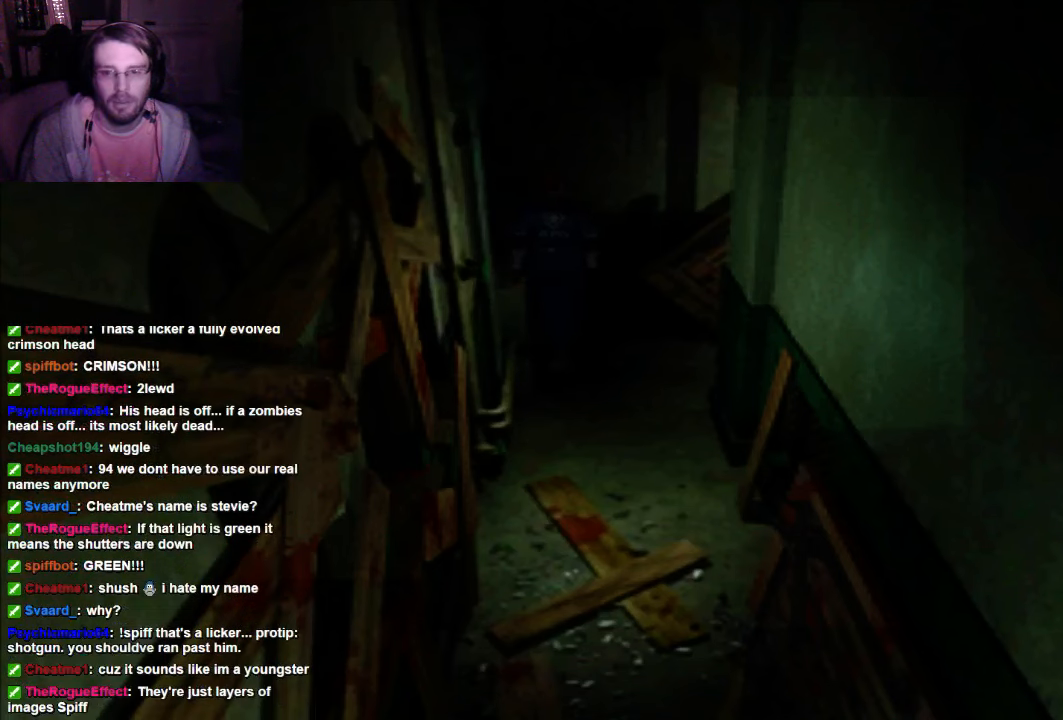
{"dt_ms": 500, "buttons": ["DPAD_UP", "DPAD_RIGHT"], "left_stick": "center", "right_stick": "center", "events": [[467, "DPAD_RIGHT", "down"]]}
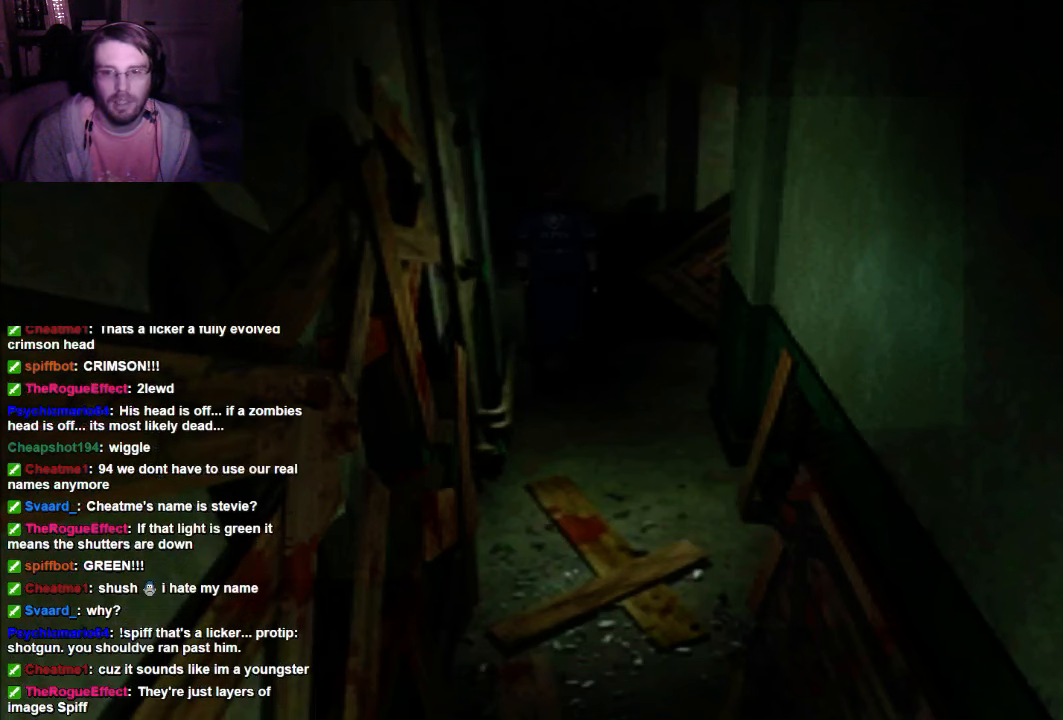
{"dt_ms": 500, "buttons": ["DPAD_UP"], "left_stick": "center", "right_stick": "center", "events": [[300, "DPAD_RIGHT", "up"]]}
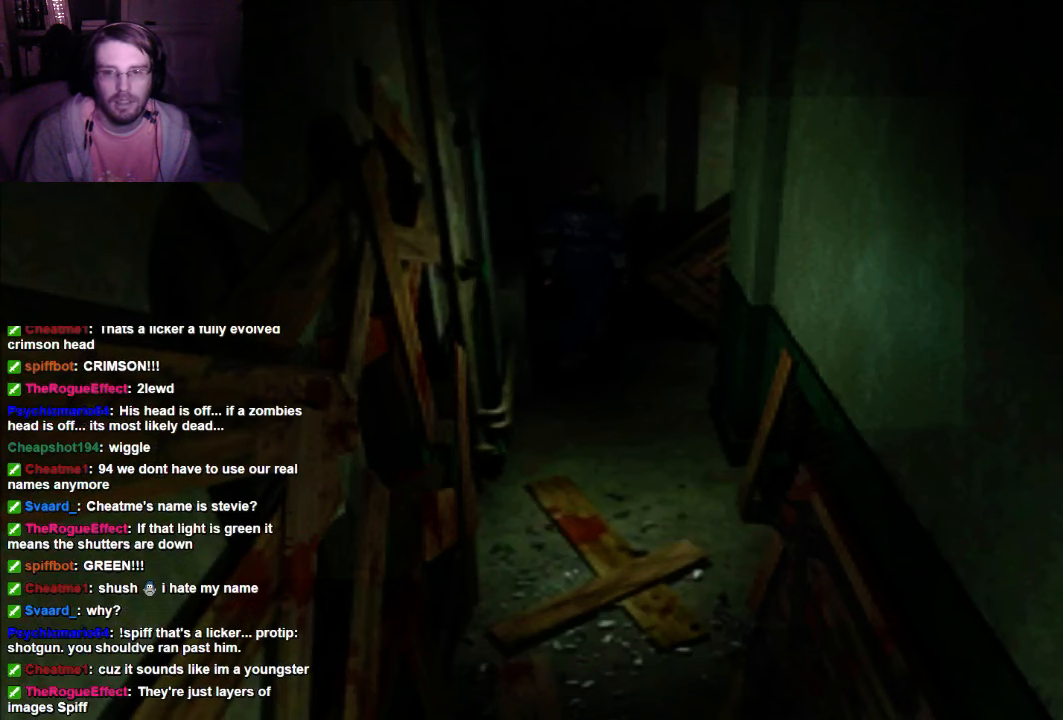
{"dt_ms": 500, "buttons": ["DPAD_UP"], "left_stick": "center", "right_stick": "center", "events": []}
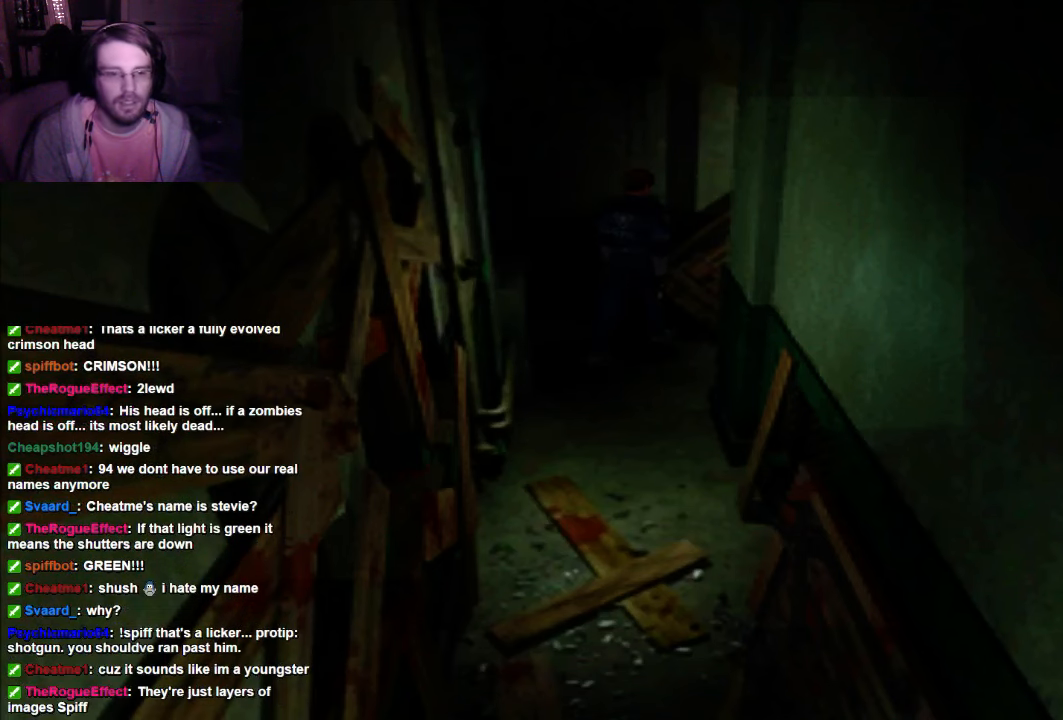
{"dt_ms": 500, "buttons": [], "left_stick": "center", "right_stick": "center", "events": [[100, "DPAD_UP", "up"]]}
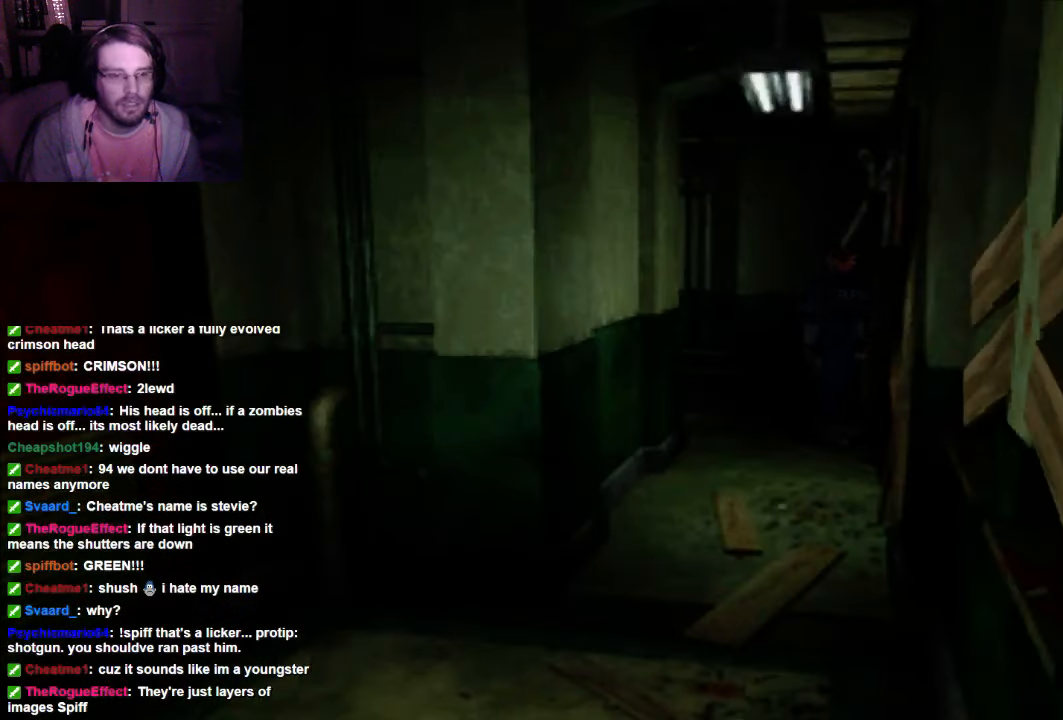
{"dt_ms": 500, "buttons": [], "left_stick": "center", "right_stick": "center", "events": [[34, "DPAD_RIGHT", "down"], [367, "DPAD_RIGHT", "up"]]}
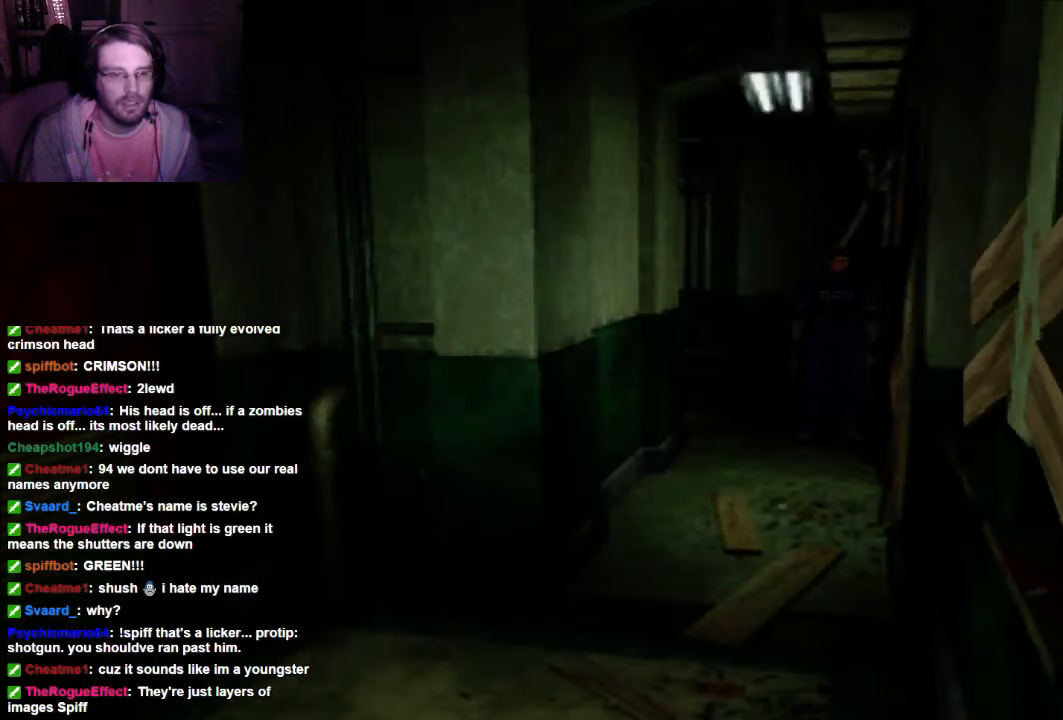
{"dt_ms": 500, "buttons": [], "left_stick": "center", "right_stick": "center", "events": []}
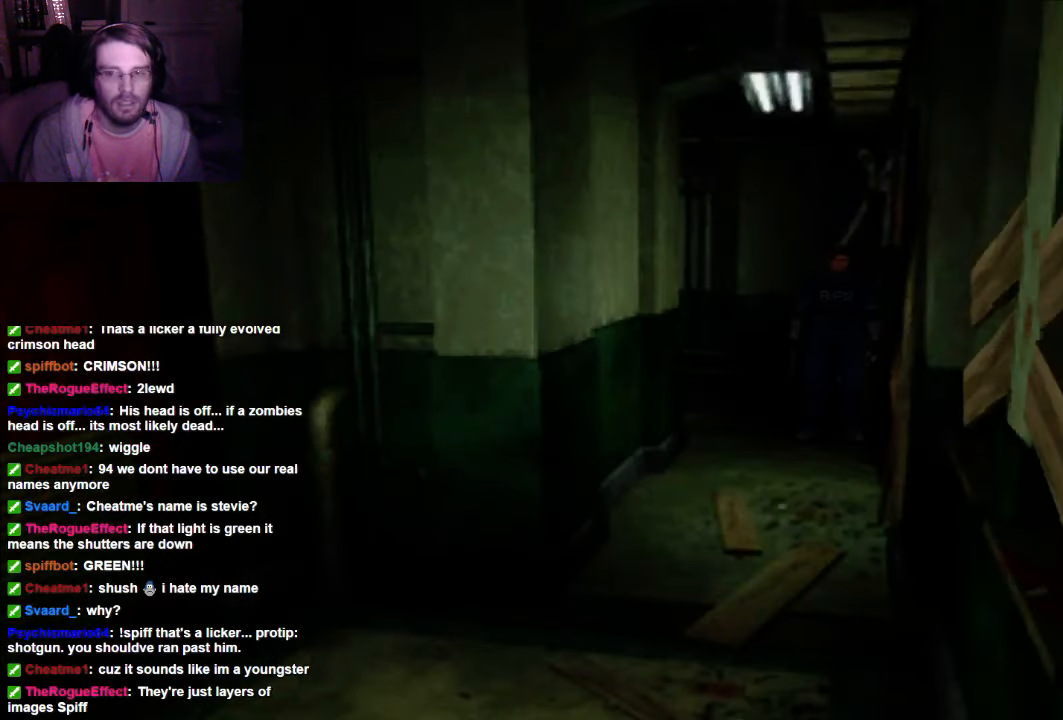
{"dt_ms": 500, "buttons": ["DPAD_RIGHT"], "left_stick": "center", "right_stick": "center", "events": [[400, "DPAD_RIGHT", "down"]]}
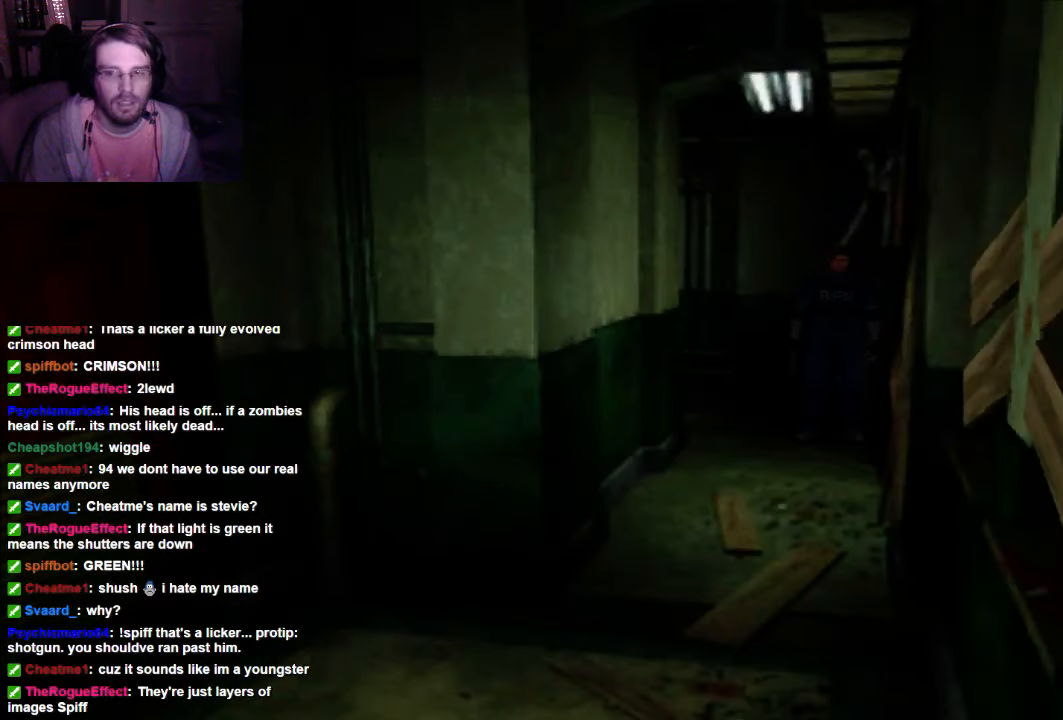
{"dt_ms": 500, "buttons": [], "left_stick": "center", "right_stick": "center", "events": [[100, "DPAD_RIGHT", "up"]]}
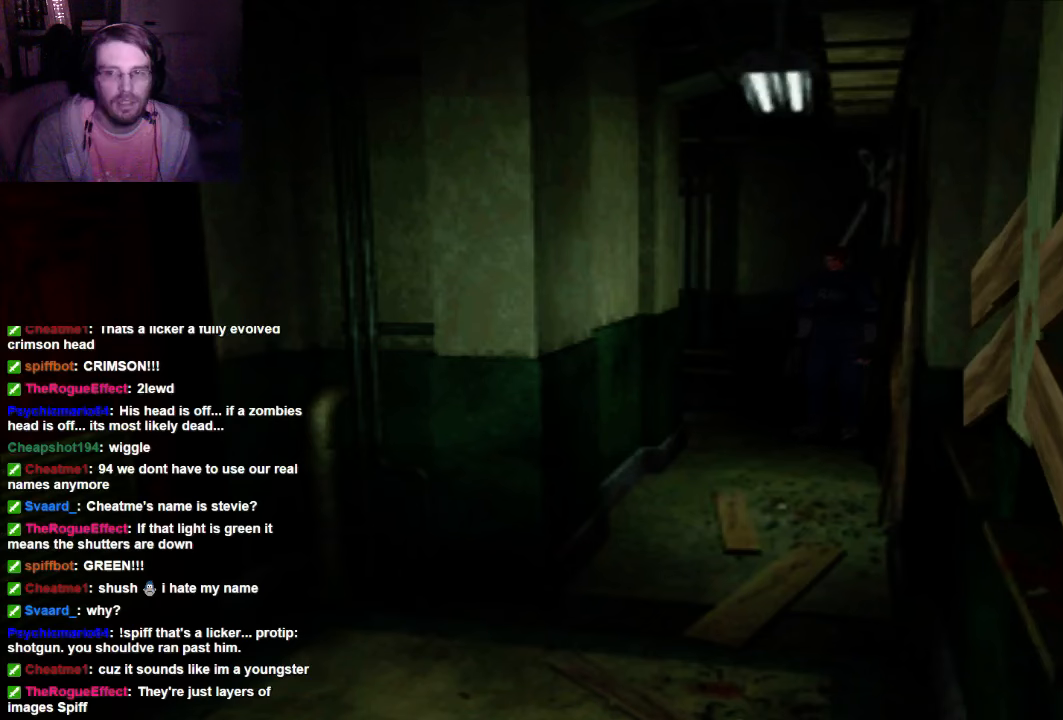
{"dt_ms": 500, "buttons": [], "left_stick": "center", "right_stick": "center", "events": []}
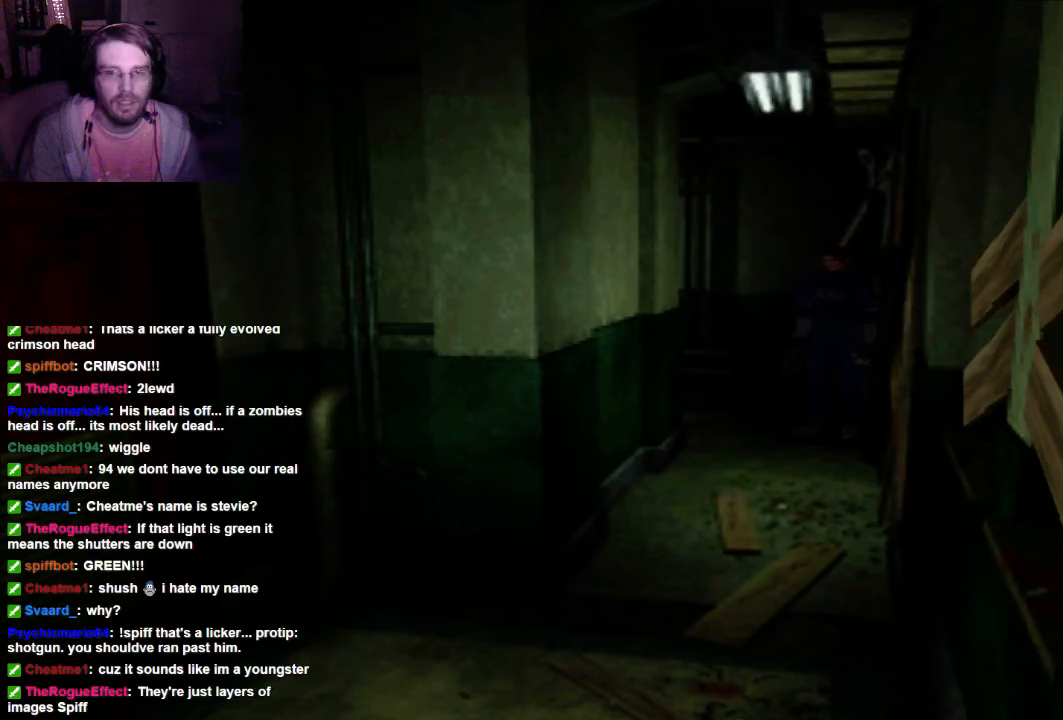
{"dt_ms": 500, "buttons": [], "left_stick": "center", "right_stick": "center", "events": []}
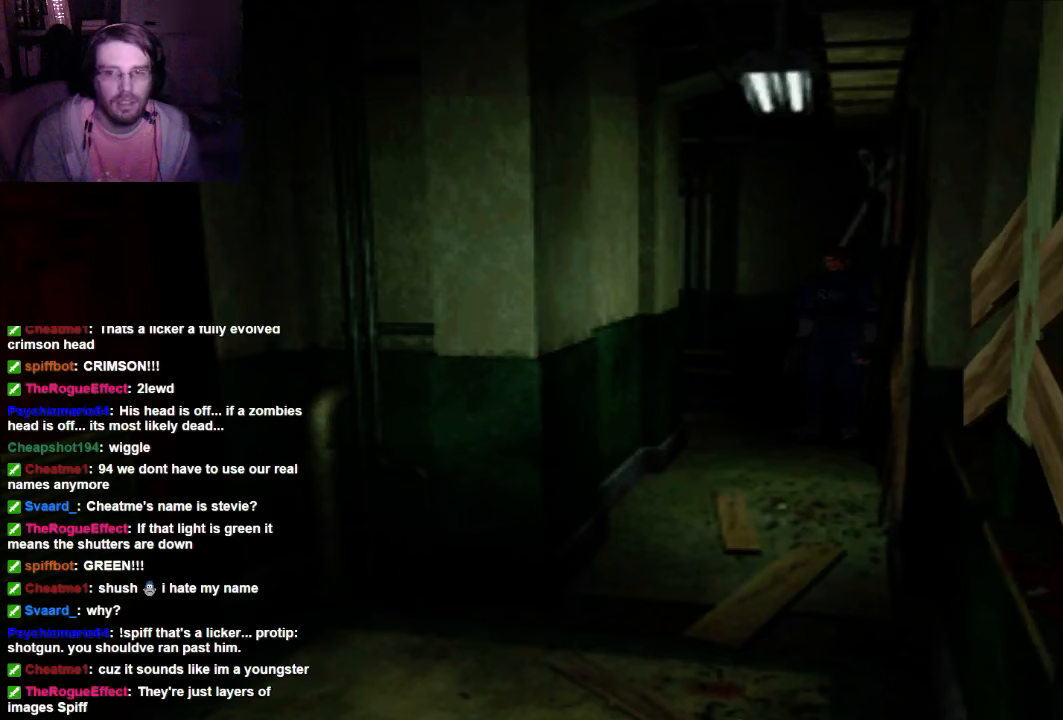
{"dt_ms": 500, "buttons": [], "left_stick": "center", "right_stick": "center", "events": []}
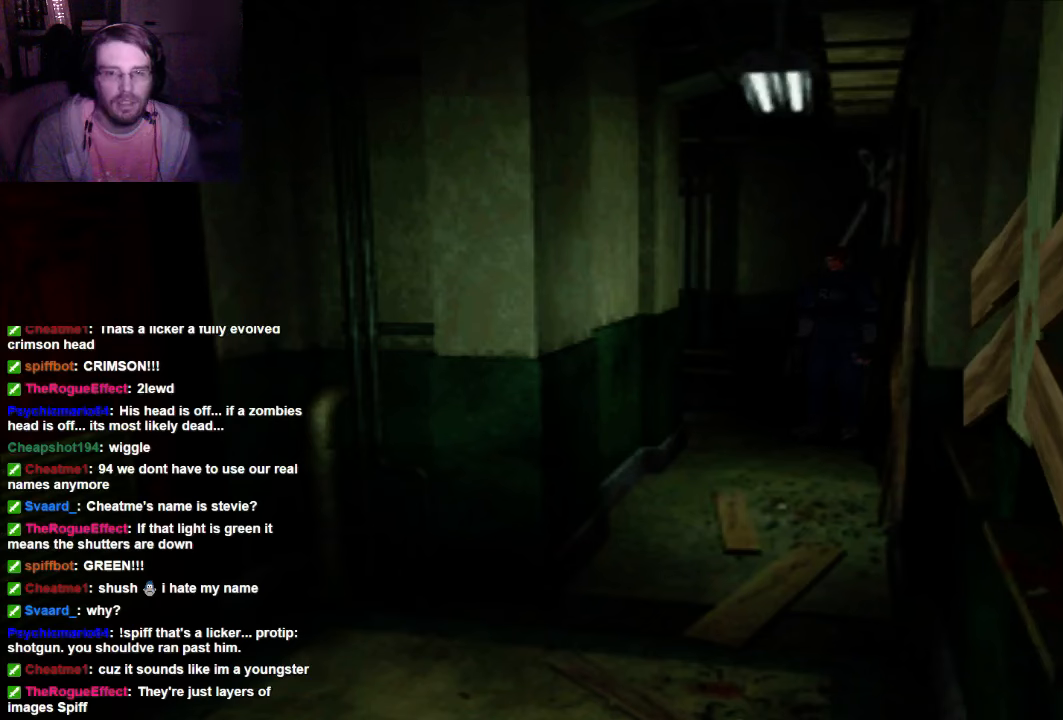
{"dt_ms": 500, "buttons": [], "left_stick": "center", "right_stick": "center", "events": []}
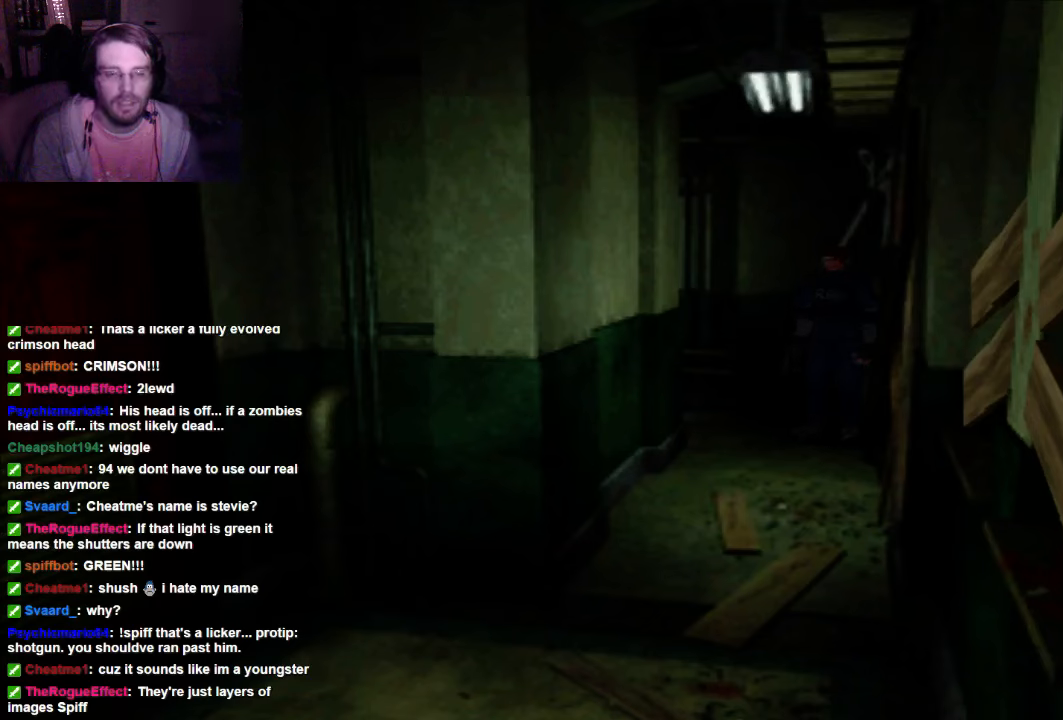
{"dt_ms": 500, "buttons": [], "left_stick": "center", "right_stick": "center", "events": []}
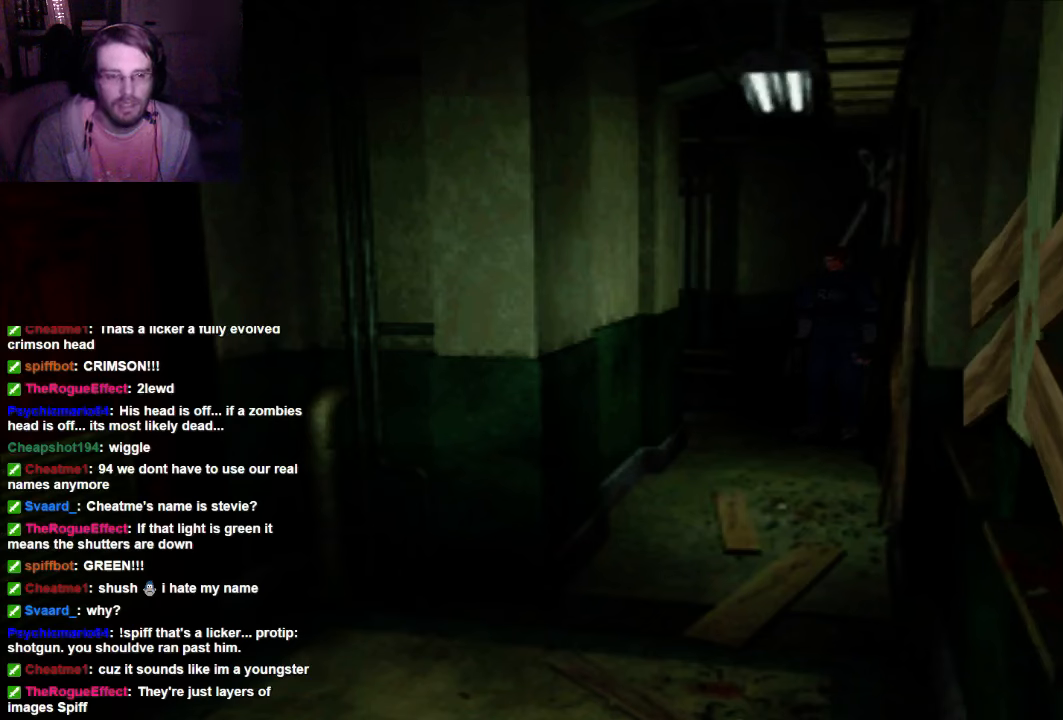
{"dt_ms": 500, "buttons": ["DPAD_UP"], "left_stick": "center", "right_stick": "center", "events": [[400, "DPAD_UP", "down"]]}
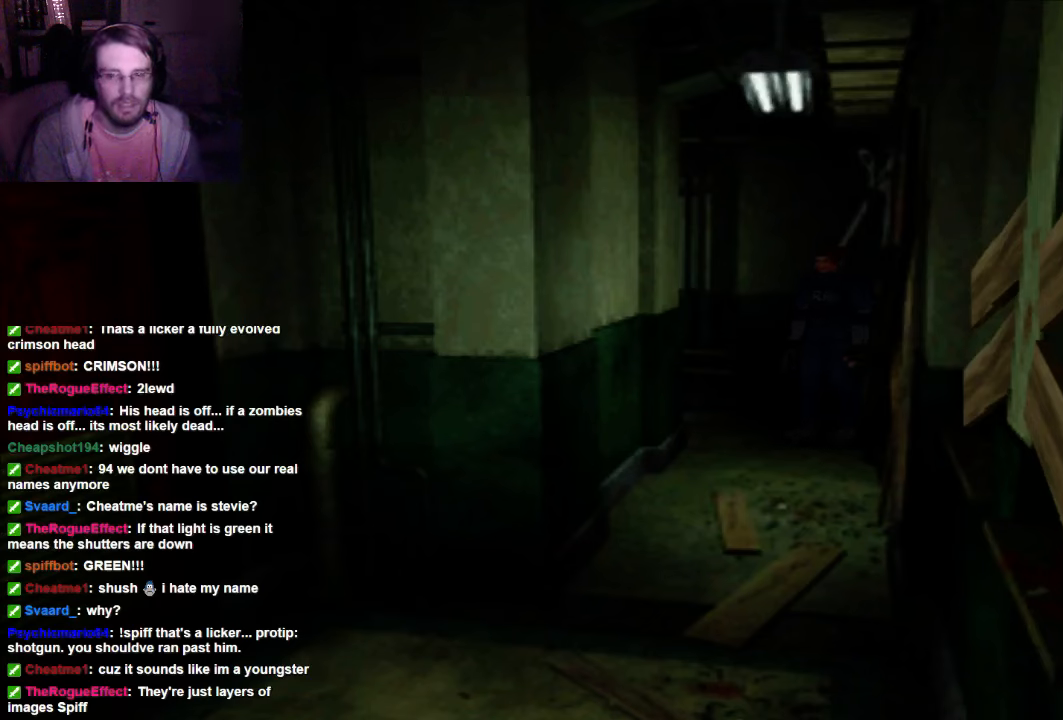
{"dt_ms": 1000, "buttons": ["DPAD_UP"], "left_stick": "center", "right_stick": "center"}